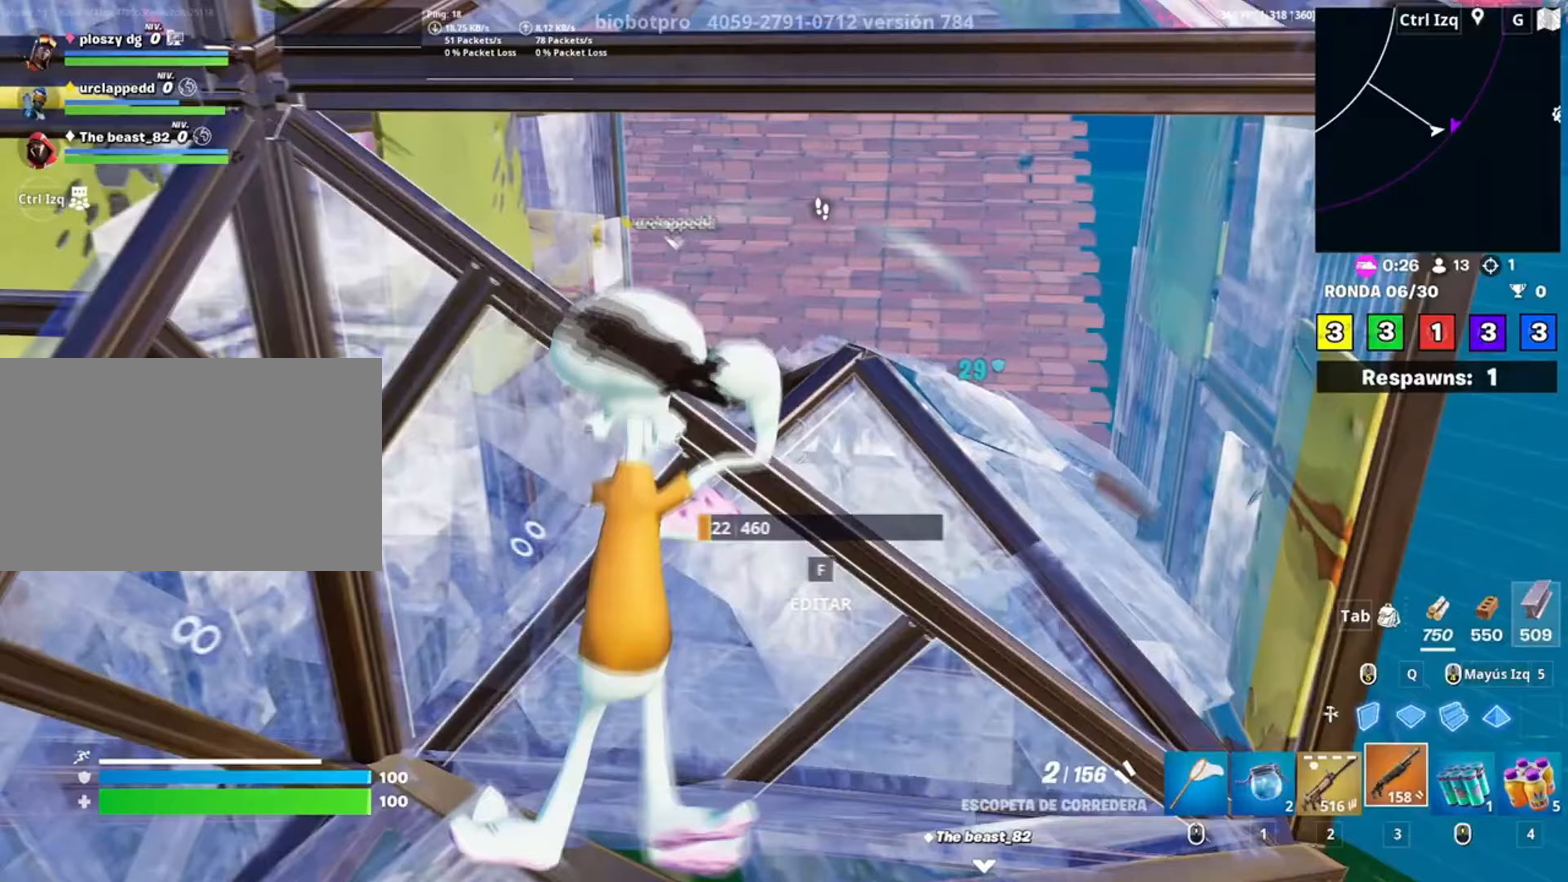
Gameplay with keyboard and mouse; each line is a JSON object with the keys and mouse buttons held at the frame after it. "events" lists presses ("down") and releases ("up") of "1", "2", "3", "4", "5", "a", "alt", "c", "caps_lock", "ctrl", "d", "e", "f", "g", "q", "r", "s", "shift", "space", "t", "tab", "v", "w", "x", "z", "mouse_left", "mouse_wheel" and "mouse_right" between this image and that frame as [ms after this image, input, new state], when the widget could be followed in between. "mouse_left", "mouse_wheel", "mouse_right" = the "left", "wheel", "right" buttons of the "mouse" list. No other keys are recorded. "wheel" means that the mouse wheel is clicked or scrolled. Not read: mouse_move.
{"keys": ["a", "d", "s"], "mouse": [], "events": [[150, "s", "down"], [317, "mouse_left", "down"], [383, "a", "down"], [417, "mouse_left", "up"]]}
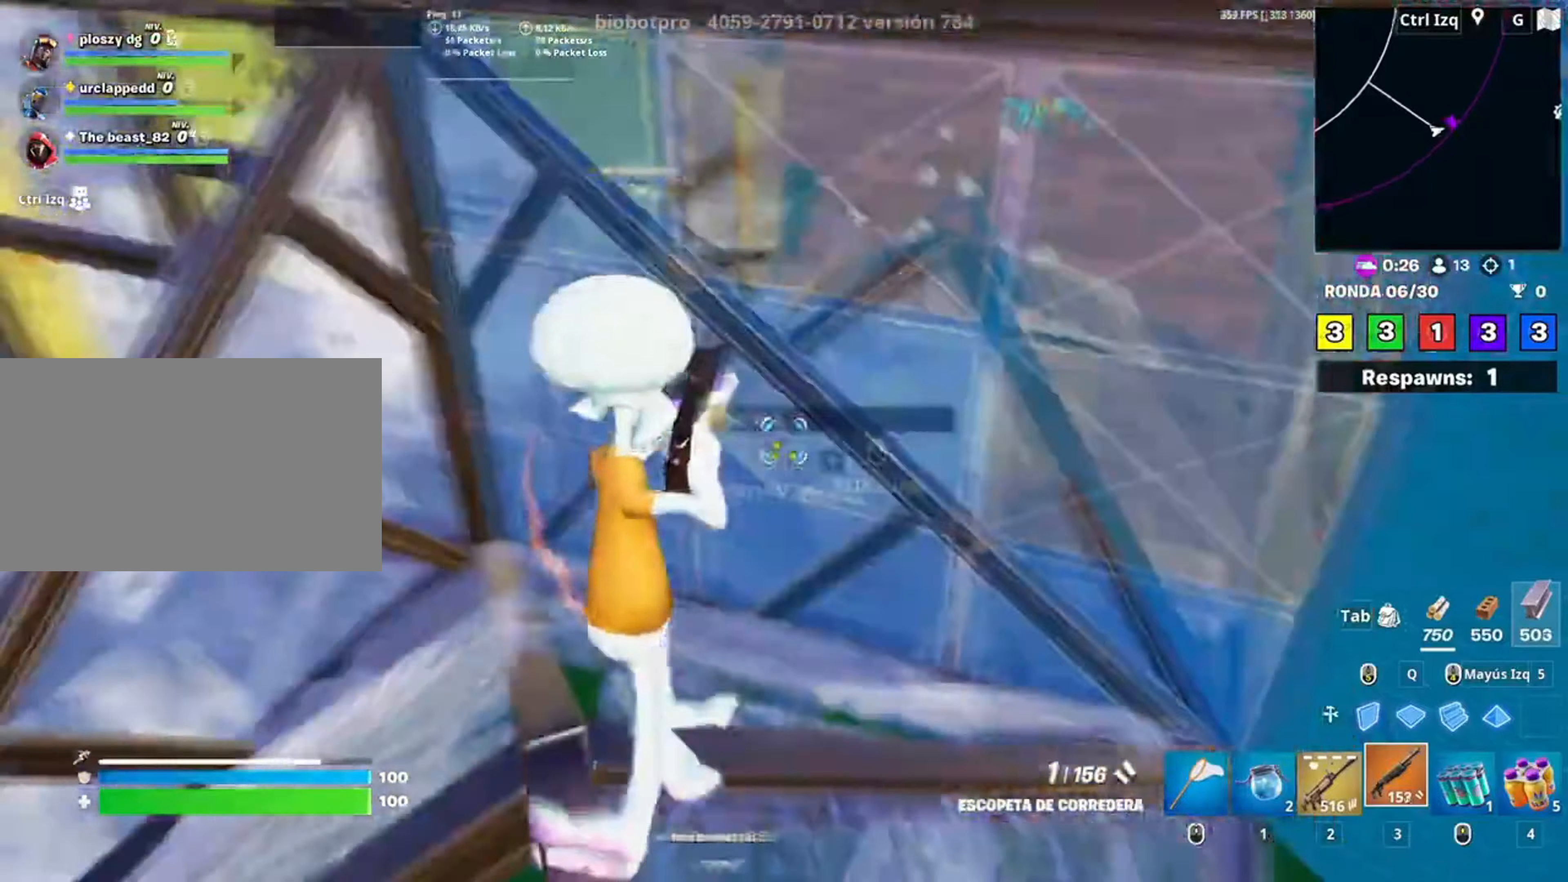
{"keys": ["space", "w"], "mouse": [], "events": [[17, "d", "up"], [17, "mouse_wheel", "down"], [17, "s", "up"], [117, "mouse_wheel", "up"], [117, "w", "down"], [150, "a", "up"], [150, "mouse_left", "down"], [283, "3", "down"], [367, "mouse_left", "up"], [383, "3", "up"], [383, "a", "down"], [417, "space", "down"], [483, "a", "up"]]}
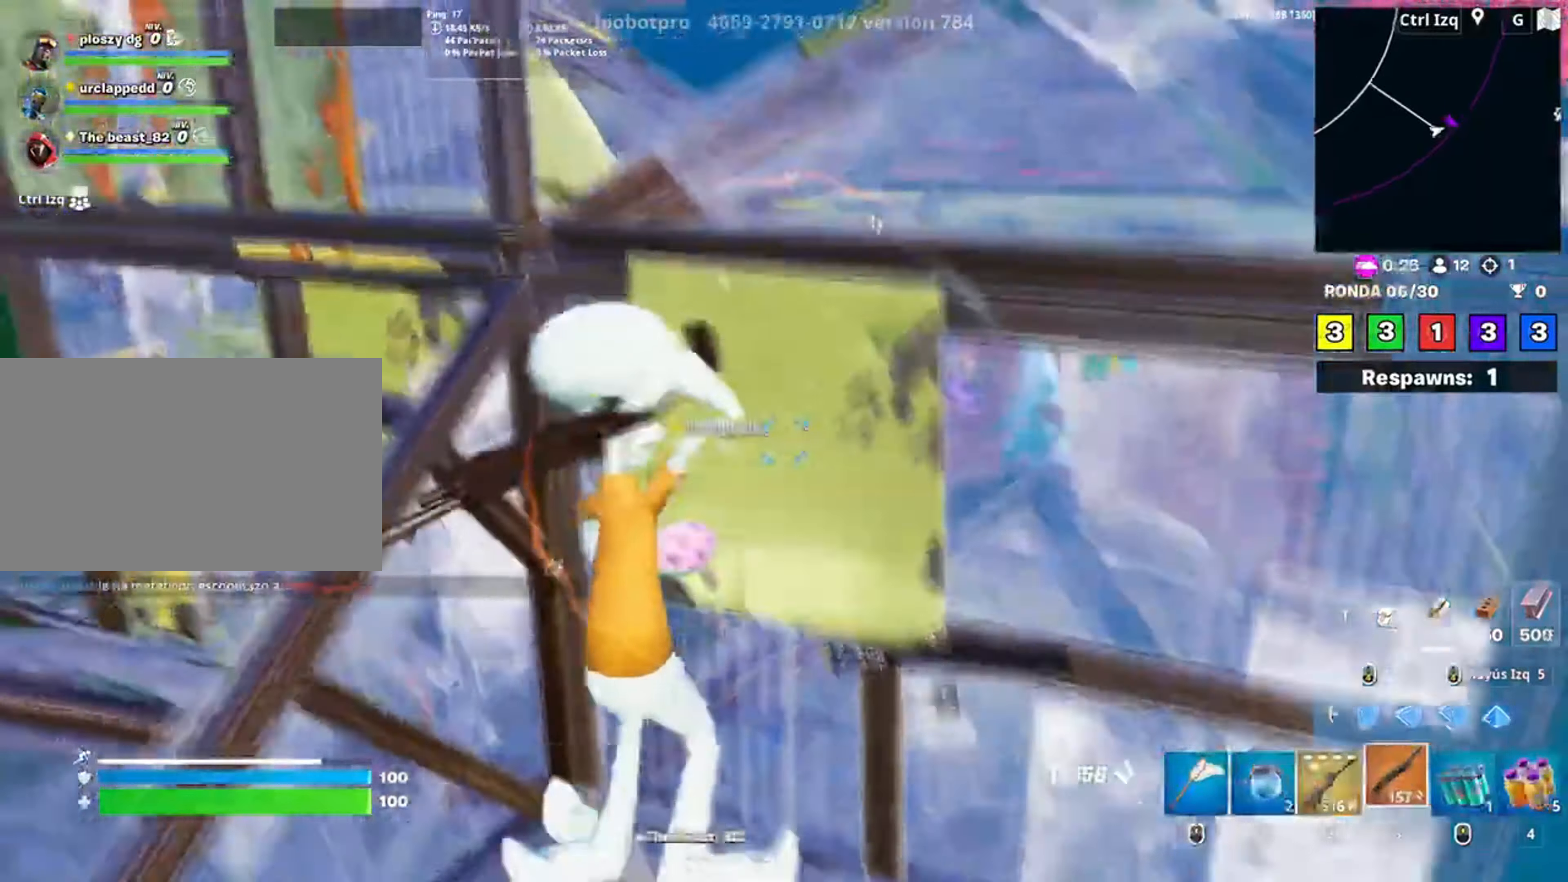
{"keys": ["w"], "mouse": [], "events": [[83, "q", "down"], [83, "space", "up"], [167, "mouse_left", "down"], [217, "q", "up"], [250, "3", "down"], [317, "mouse_left", "up"], [367, "3", "up"]]}
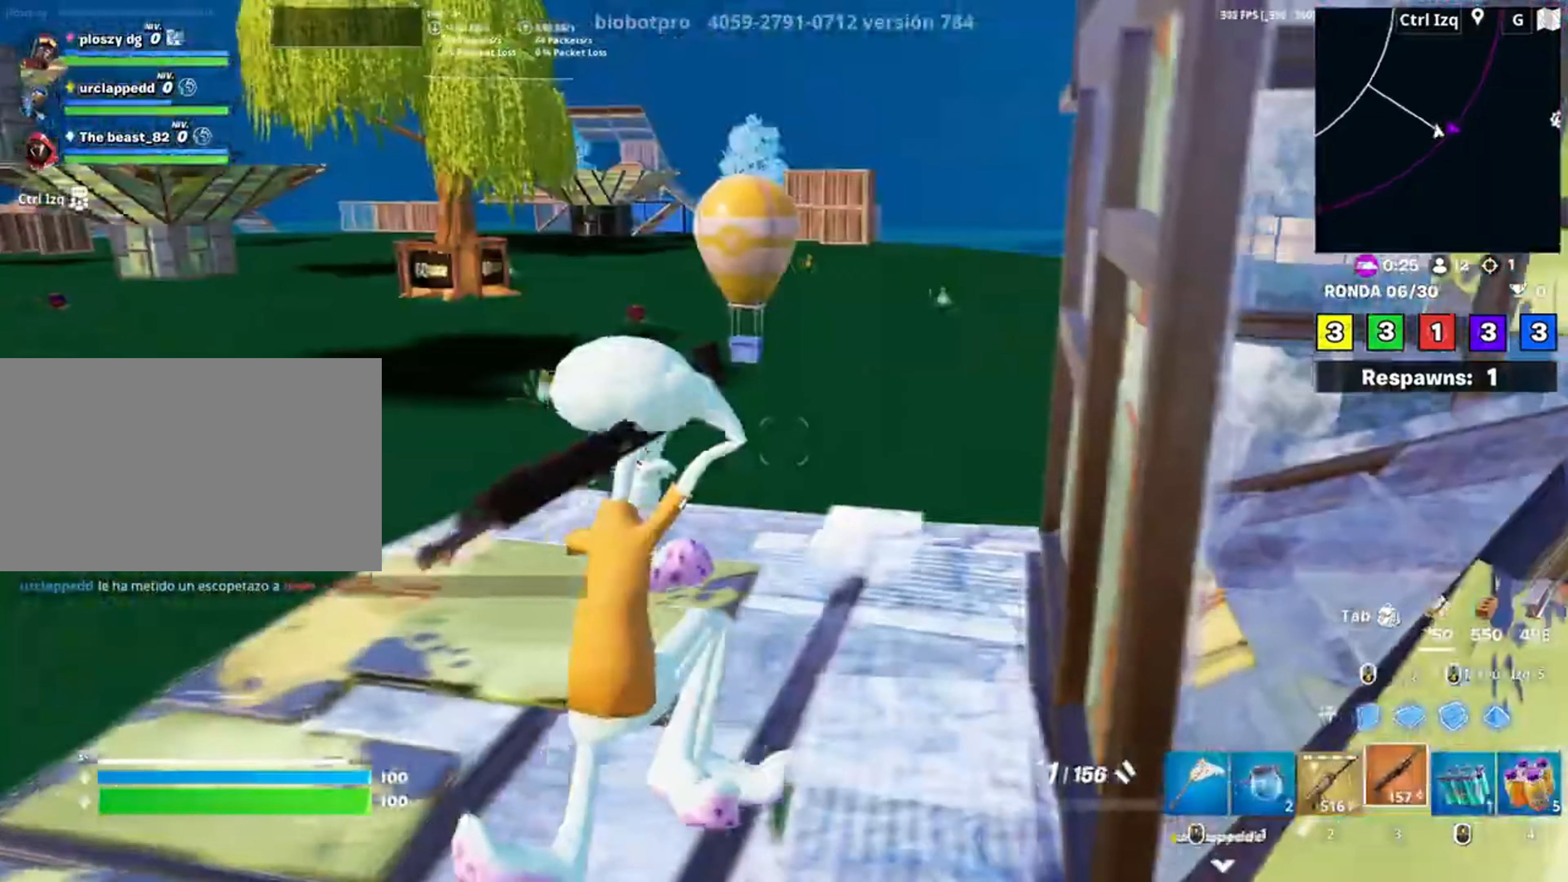
{"keys": ["w"], "mouse": [], "events": [[133, "r", "down"], [200, "r", "up"], [283, "r", "down"], [333, "r", "up"], [417, "r", "down"], [500, "r", "up"]]}
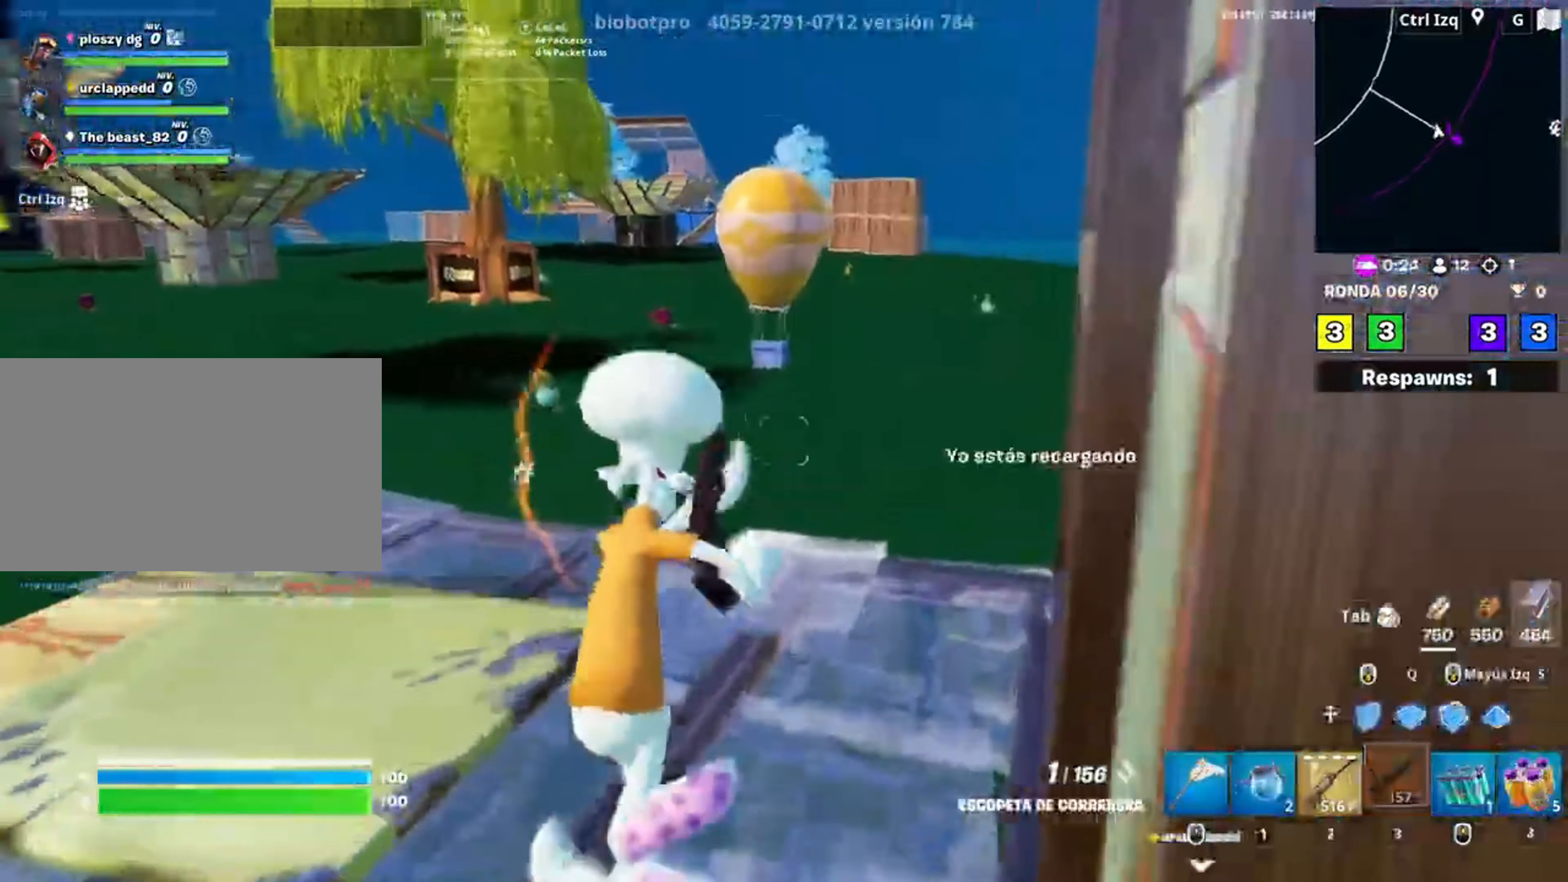
{"keys": ["w"], "mouse": [], "events": []}
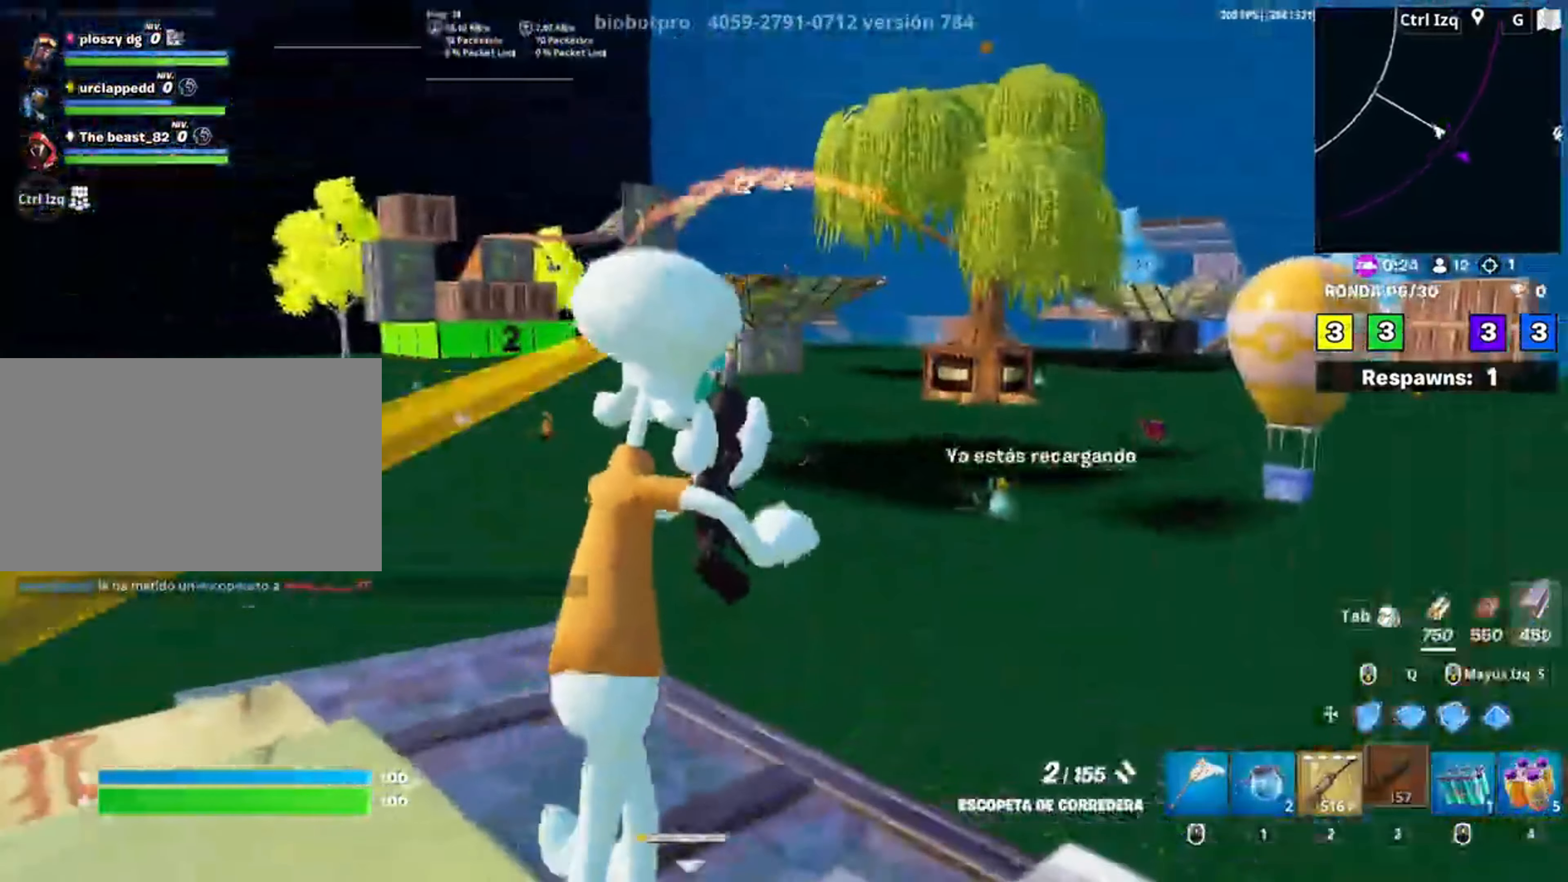
{"keys": ["w"], "mouse": [], "events": [[17, "q", "down"], [117, "mouse_left", "down"], [183, "q", "up"], [217, "3", "down"], [267, "3", "up"], [367, "mouse_left", "up"]]}
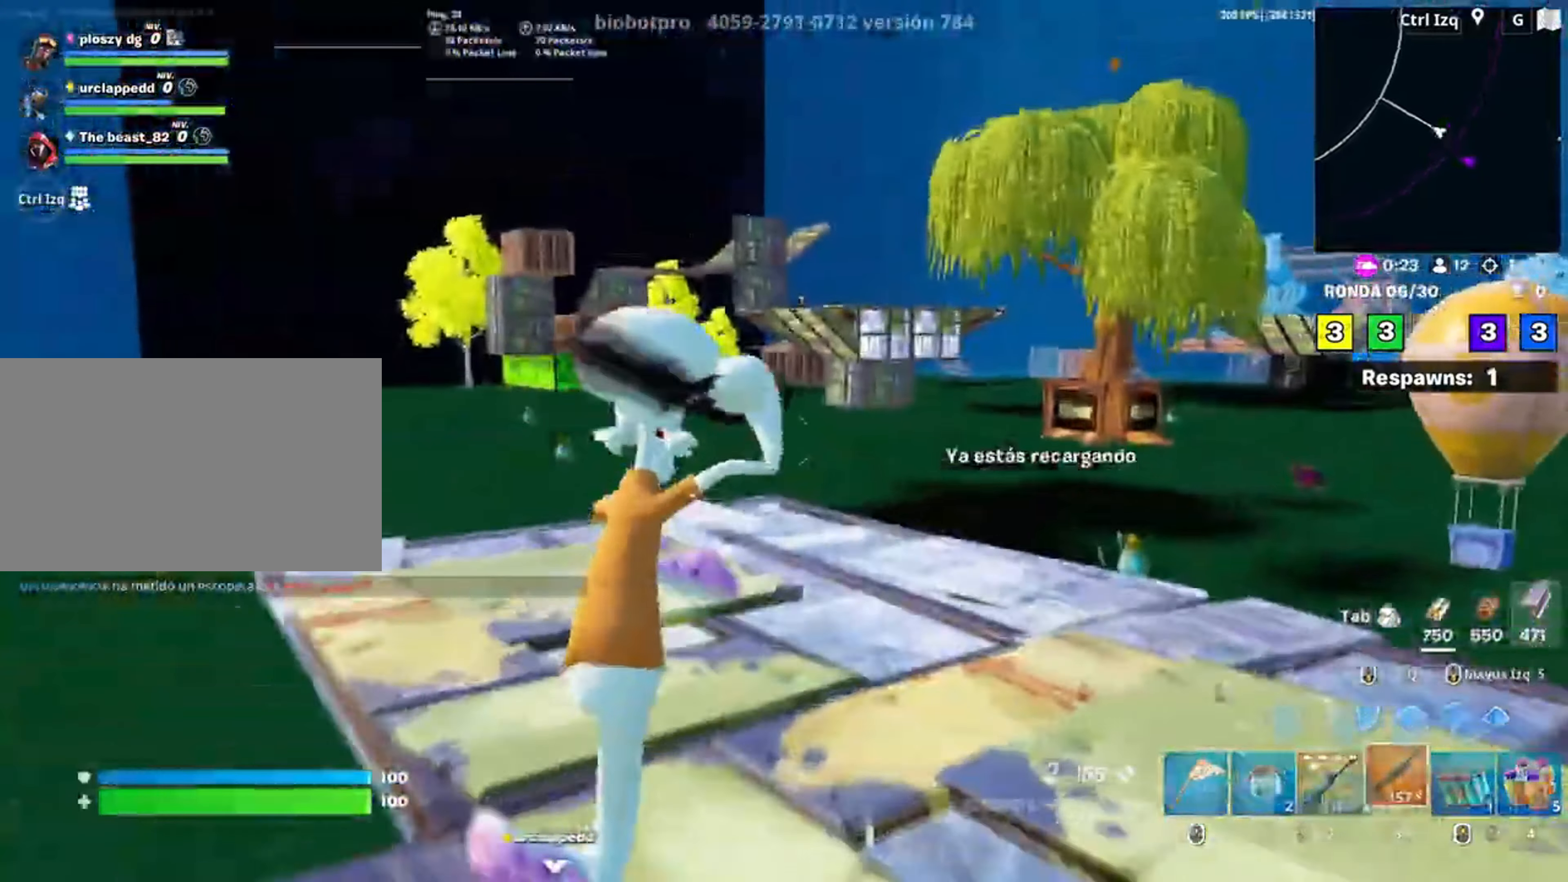
{"keys": ["w"], "mouse": ["left"], "events": [[150, "mouse_right", "down"], [250, "mouse_right", "up"], [283, "mouse_left", "down"], [317, "space", "down"], [467, "space", "up"]]}
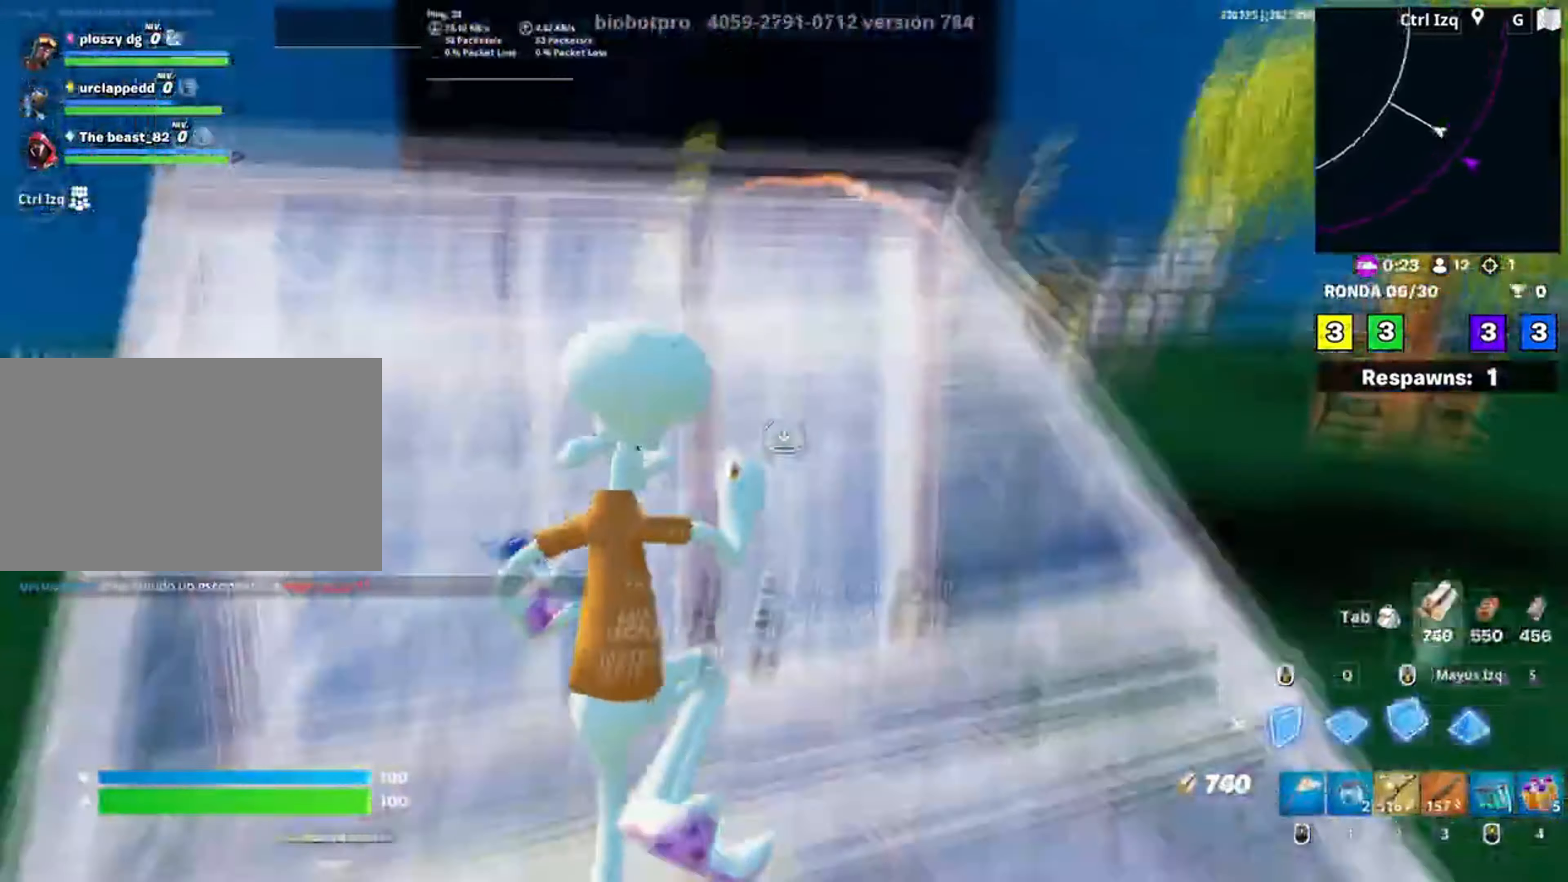
{"keys": ["w"], "mouse": ["left"], "events": [[117, "d", "down"], [150, "d", "up"], [250, "mouse_right", "down"], [383, "mouse_right", "up"]]}
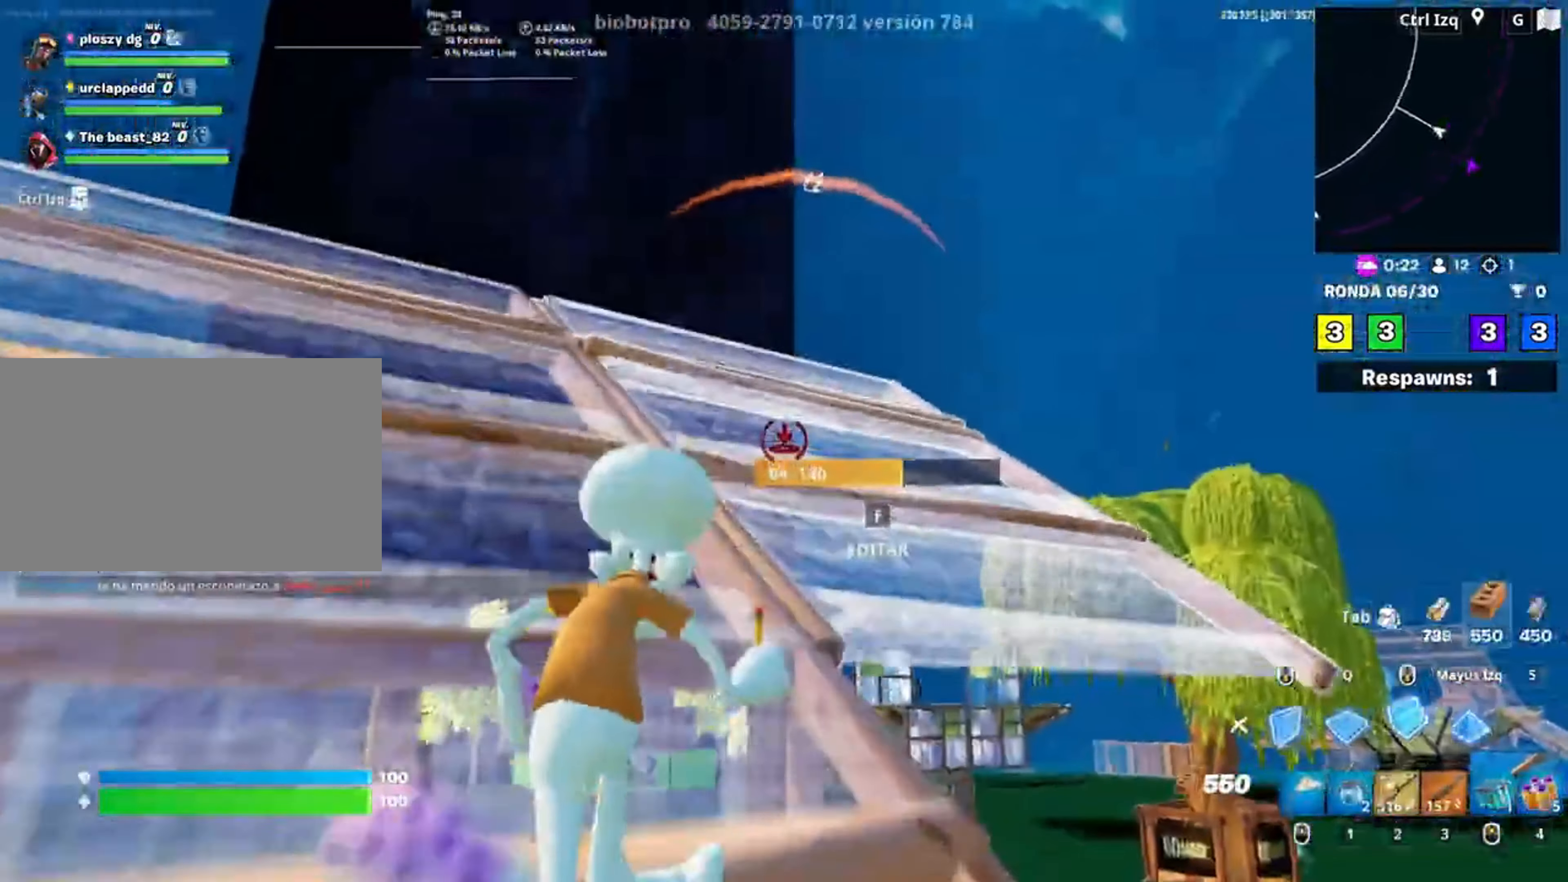
{"keys": ["3", "w"], "mouse": [], "events": [[83, "q", "down"], [217, "shift", "down"], [283, "q", "up"], [333, "shift", "up"], [450, "3", "down"], [500, "mouse_left", "up"]]}
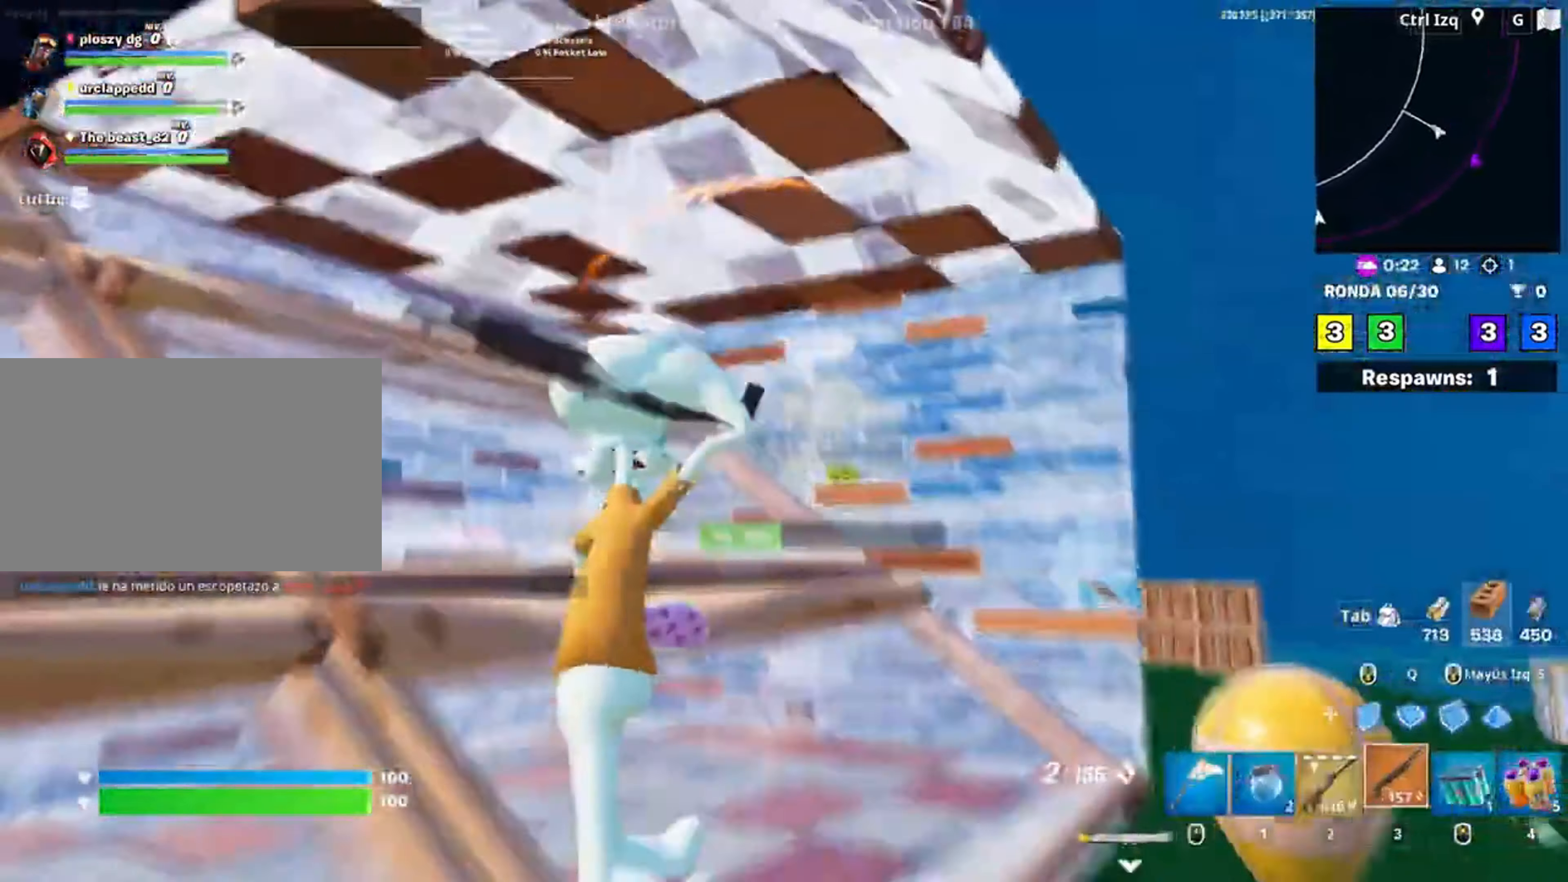
{"keys": ["w"], "mouse": [], "events": [[17, "3", "up"], [83, "f", "down"], [150, "mouse_left", "down"], [167, "f", "up"], [217, "f", "down"], [300, "f", "up"], [317, "q", "down"], [383, "d", "down"], [383, "q", "up"], [483, "d", "up"], [483, "mouse_left", "up"]]}
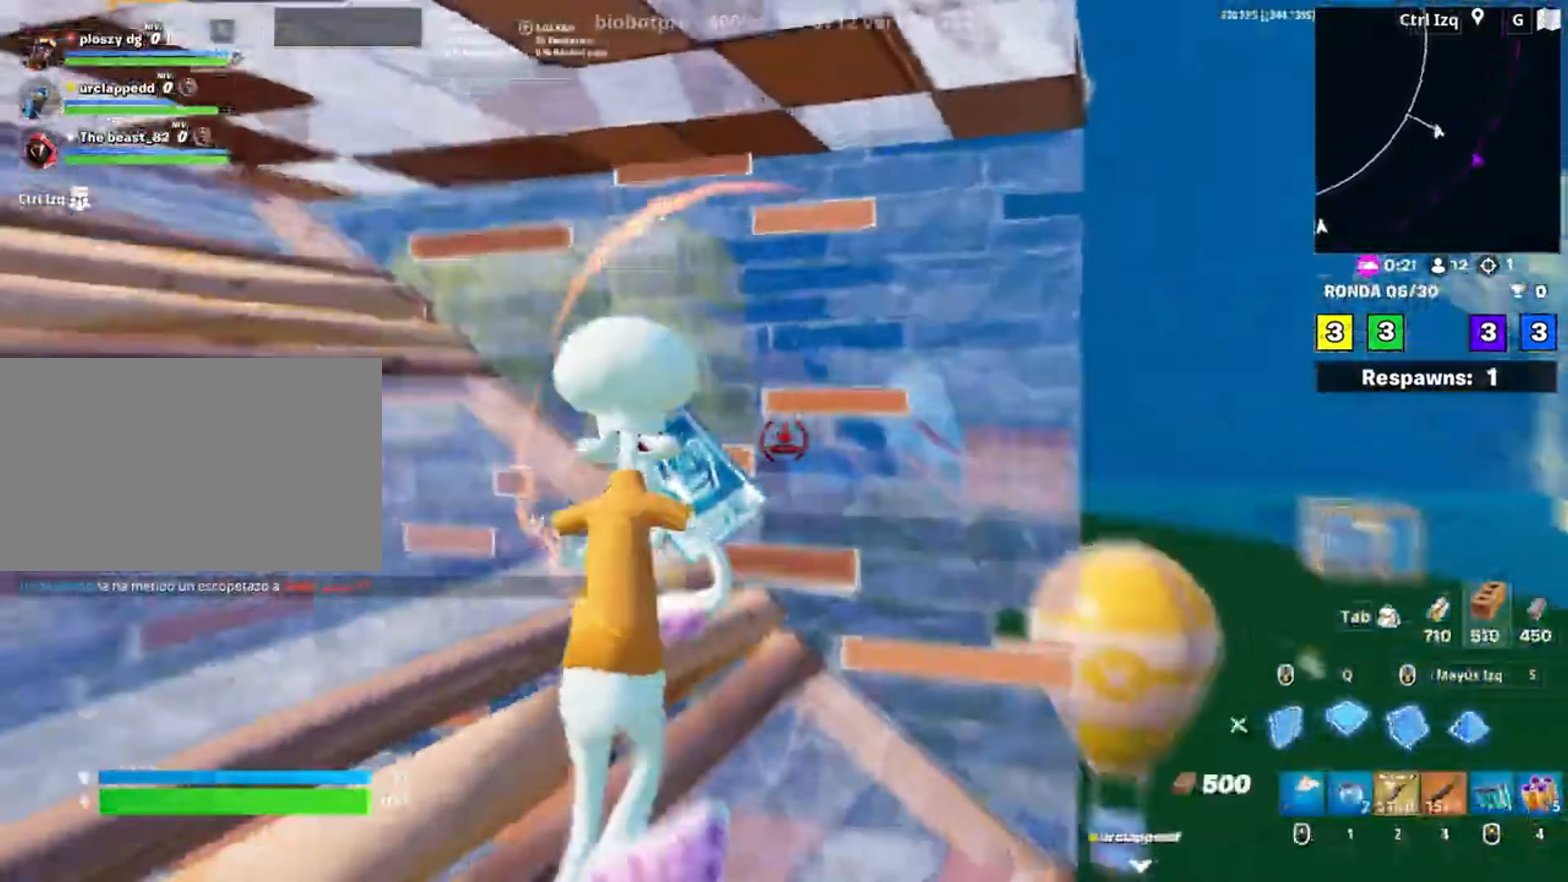
{"keys": ["w"], "mouse": ["left"], "events": [[117, "f", "down"], [117, "mouse_left", "down"], [167, "f", "up"], [250, "f", "down"], [250, "mouse_left", "up"], [250, "q", "down"], [283, "mouse_left", "down"], [300, "f", "up"], [383, "d", "down"], [383, "q", "up"], [450, "d", "up"]]}
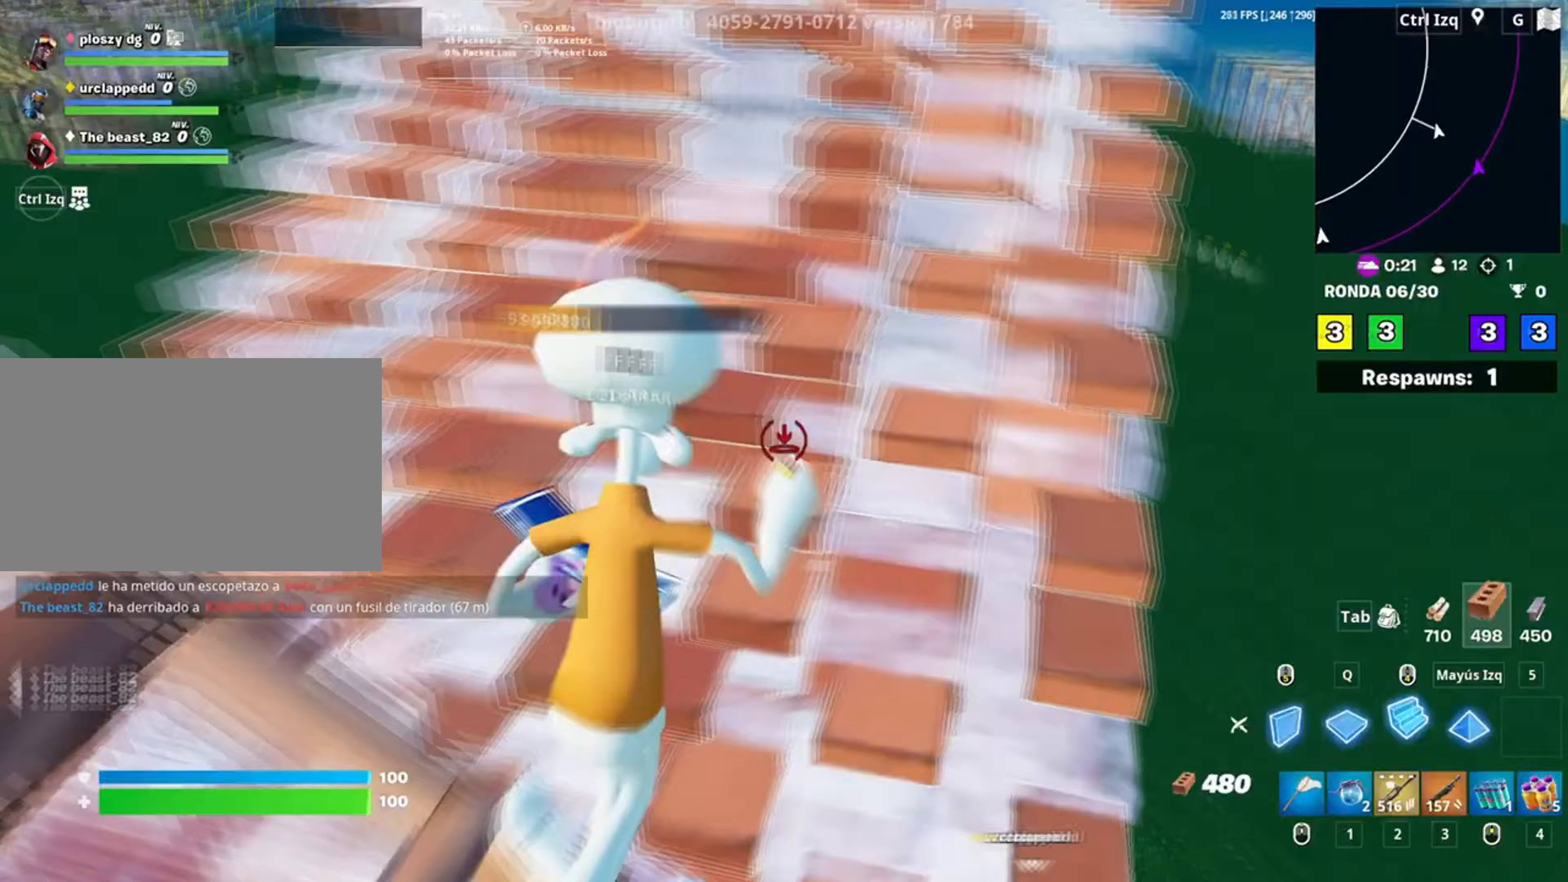
{"keys": ["3", "a", "w"], "mouse": [], "events": [[33, "mouse_left", "up"], [83, "f", "down"], [117, "a", "down"], [117, "mouse_left", "down"], [133, "f", "up"], [217, "f", "down"], [217, "mouse_left", "up"], [250, "mouse_left", "down"], [333, "f", "up"], [417, "a", "up"], [483, "3", "down"], [483, "a", "down"], [500, "mouse_left", "up"]]}
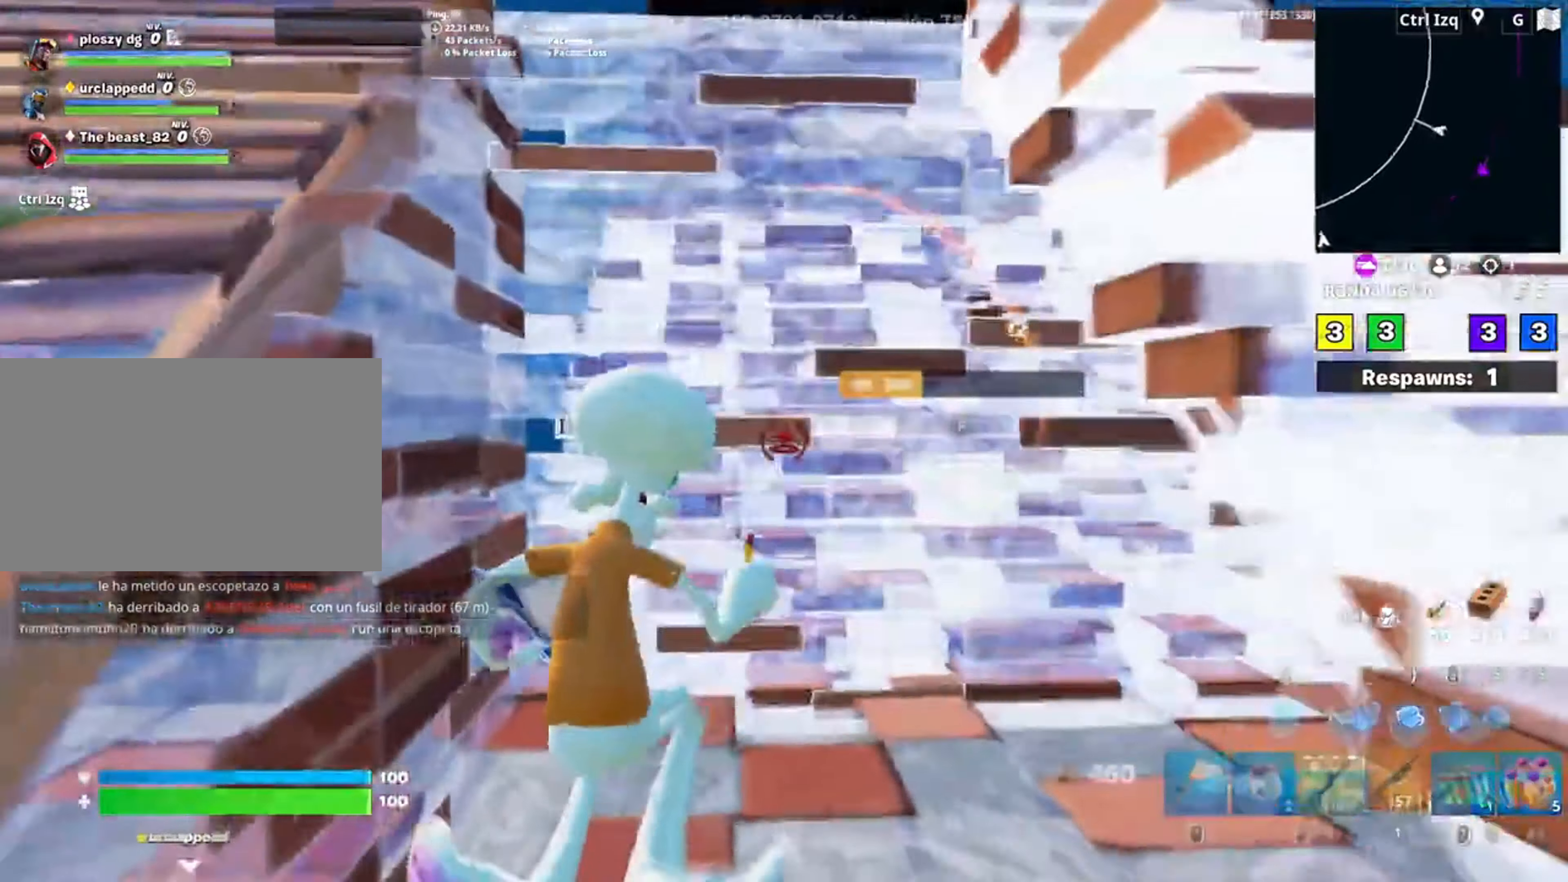
{"keys": ["q", "w"], "mouse": ["left"], "events": [[50, "3", "up"], [50, "a", "up"], [183, "f", "down"], [183, "mouse_left", "down"], [250, "f", "up"], [317, "f", "down"], [333, "mouse_left", "up"], [383, "mouse_left", "down"], [383, "q", "down"], [400, "f", "up"]]}
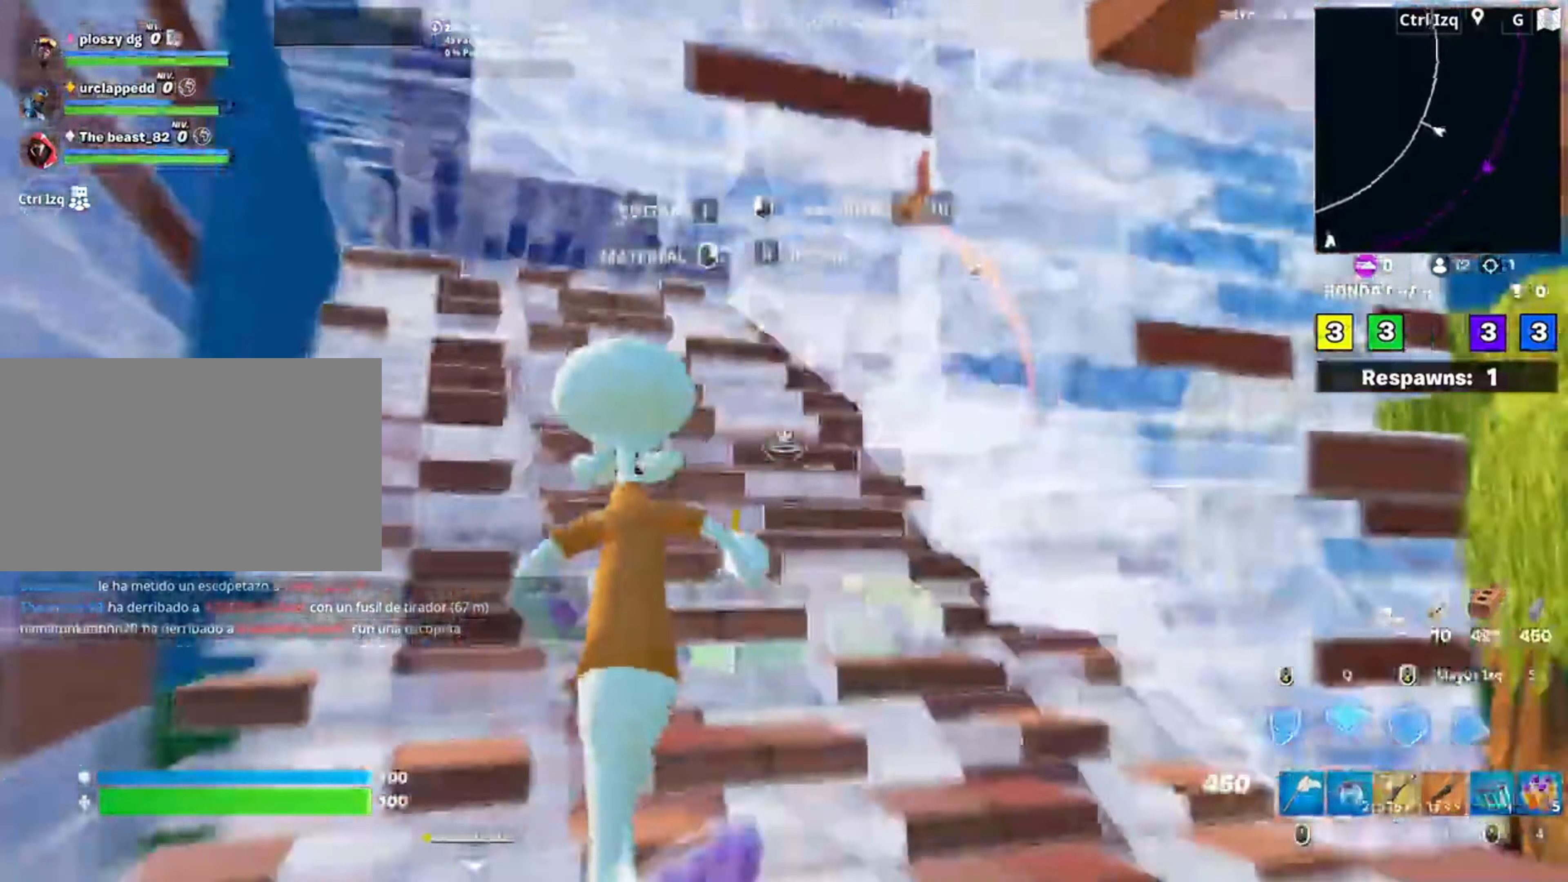
{"keys": ["w"], "mouse": ["left"], "events": [[17, "shift", "down"], [33, "q", "up"], [133, "shift", "up"], [200, "3", "down"], [250, "3", "up"], [300, "mouse_left", "up"], [383, "f", "down"], [383, "mouse_left", "down"], [450, "f", "up"]]}
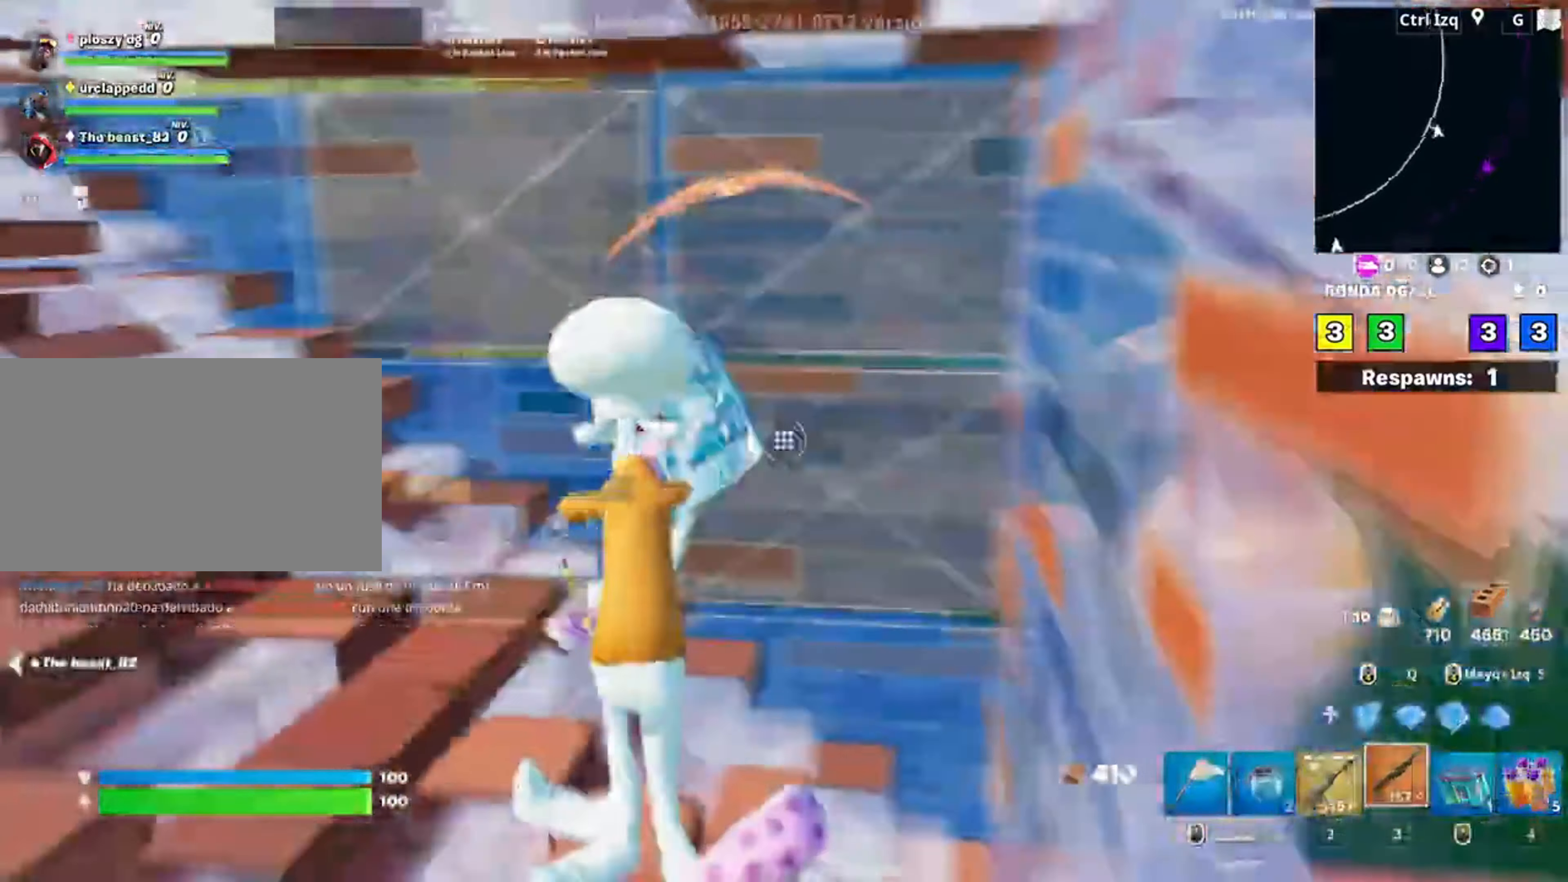
{"keys": ["f", "w"], "mouse": ["left"], "events": [[17, "f", "down"], [17, "q", "down"], [100, "f", "up"], [117, "d", "down"], [183, "q", "up"], [283, "d", "up"], [283, "mouse_left", "up"], [350, "mouse_wheel", "down"], [450, "f", "down"], [450, "mouse_wheel", "up"], [483, "mouse_left", "down"]]}
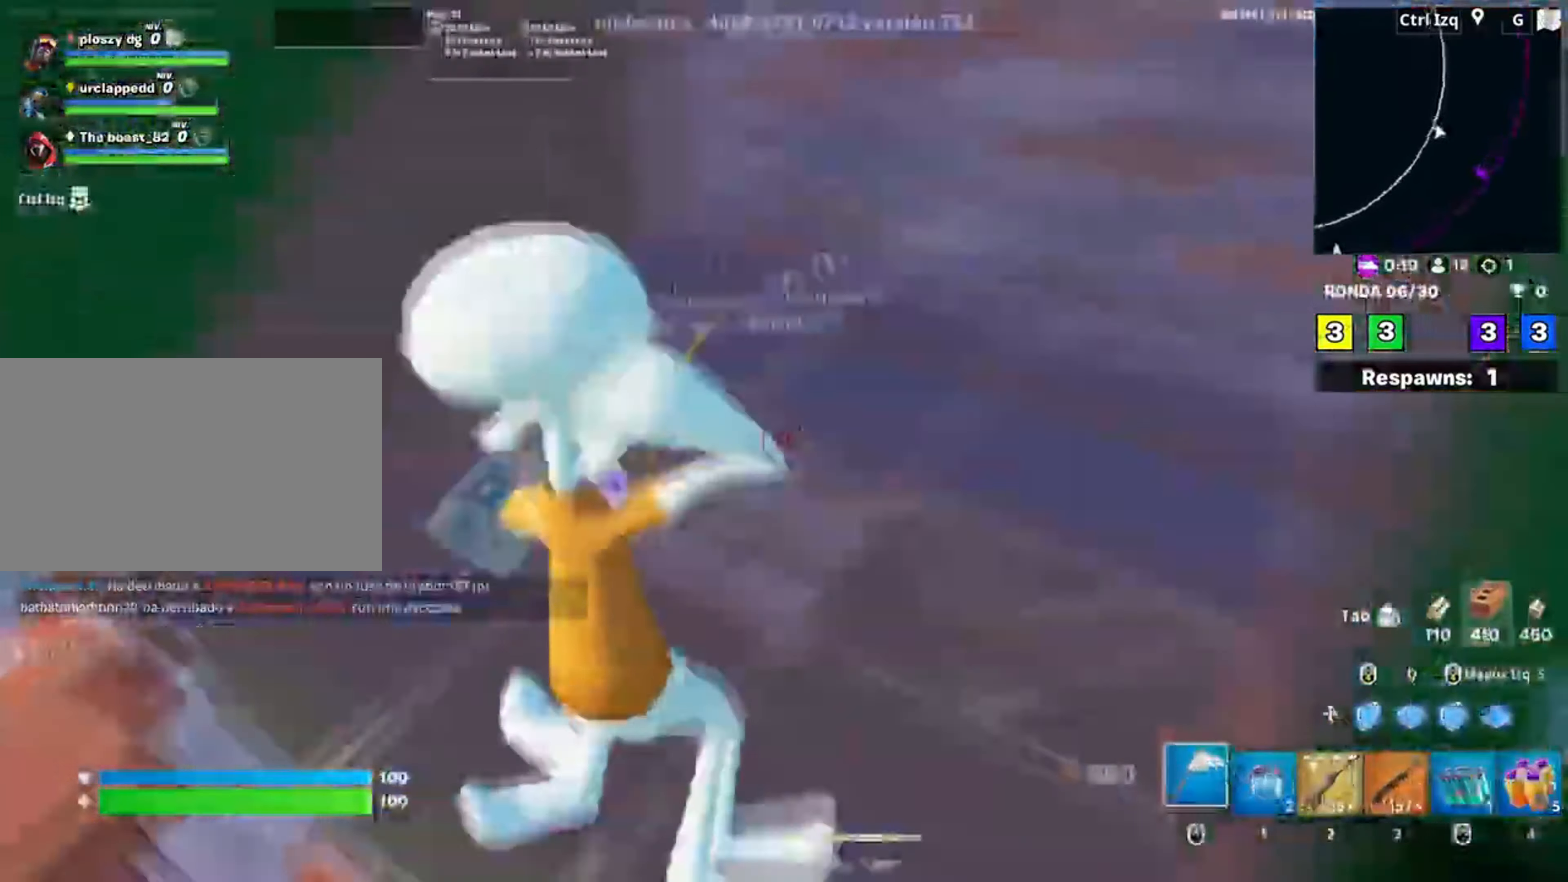
{"keys": ["w"], "mouse": [], "events": [[17, "f", "up"], [400, "mouse_left", "up"], [417, "f", "down"], [483, "f", "up"]]}
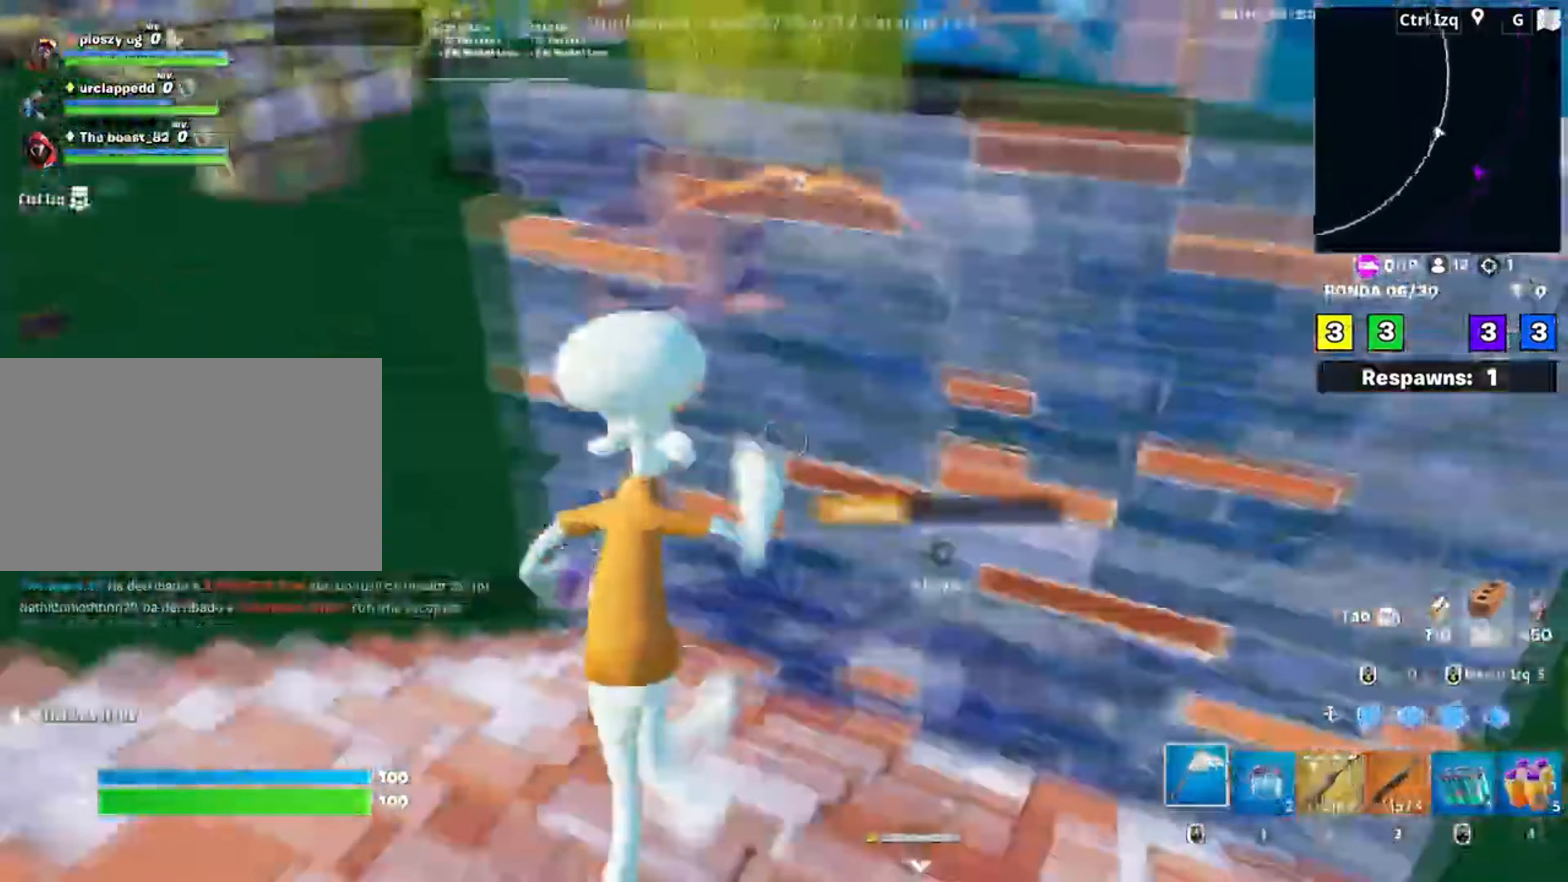
{"keys": ["d", "w"], "mouse": ["left"], "events": [[50, "f", "down"], [117, "mouse_left", "down"], [133, "f", "up"], [217, "f", "down"], [267, "f", "up"], [267, "mouse_left", "up"], [283, "mouse_left", "down"], [283, "q", "down"], [383, "d", "down"], [400, "q", "up"]]}
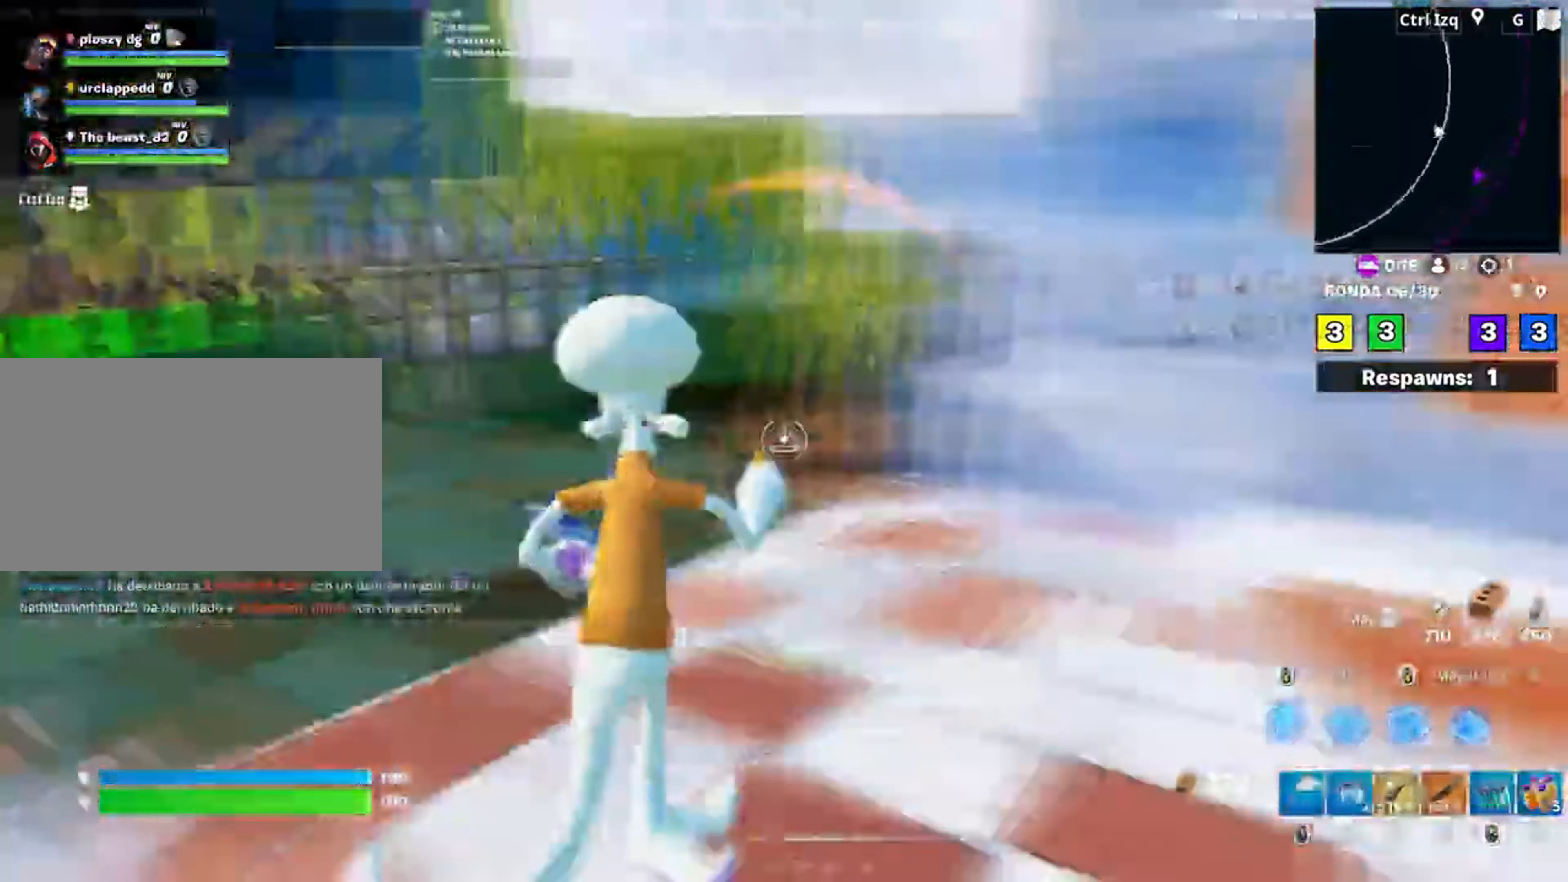
{"keys": ["d", "w"], "mouse": [], "events": [[17, "space", "down"], [33, "d", "up"], [117, "space", "up"], [183, "2", "down"], [250, "mouse_left", "up"], [267, "2", "up"], [417, "d", "down"]]}
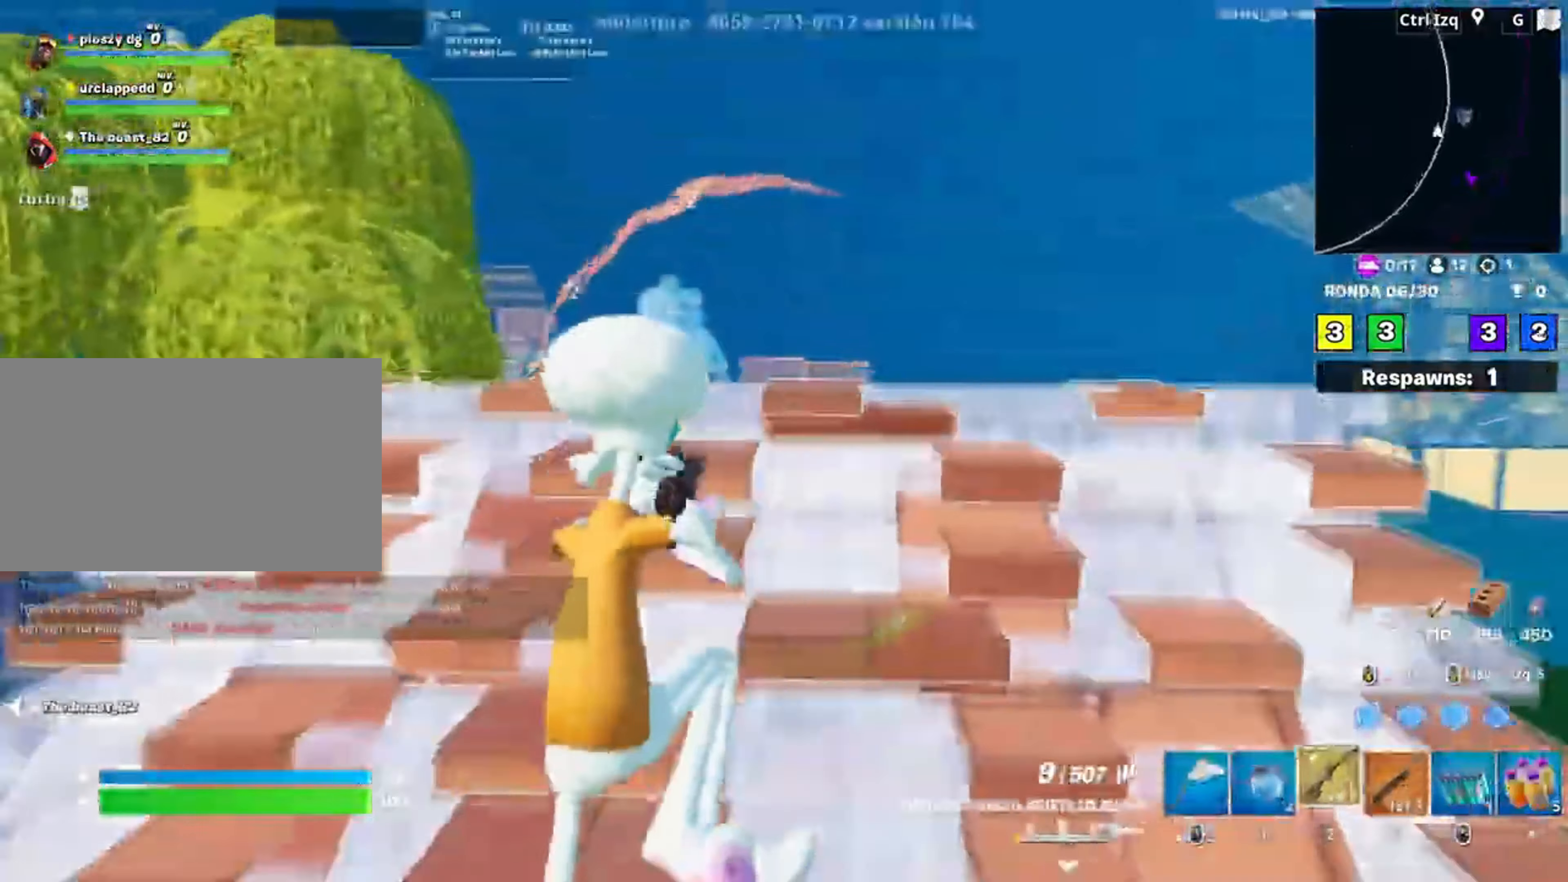
{"keys": ["a", "s"], "mouse": [], "events": [[150, "a", "down"], [150, "d", "up"], [200, "w", "up"], [217, "c", "down"], [317, "s", "down"], [333, "c", "up"]]}
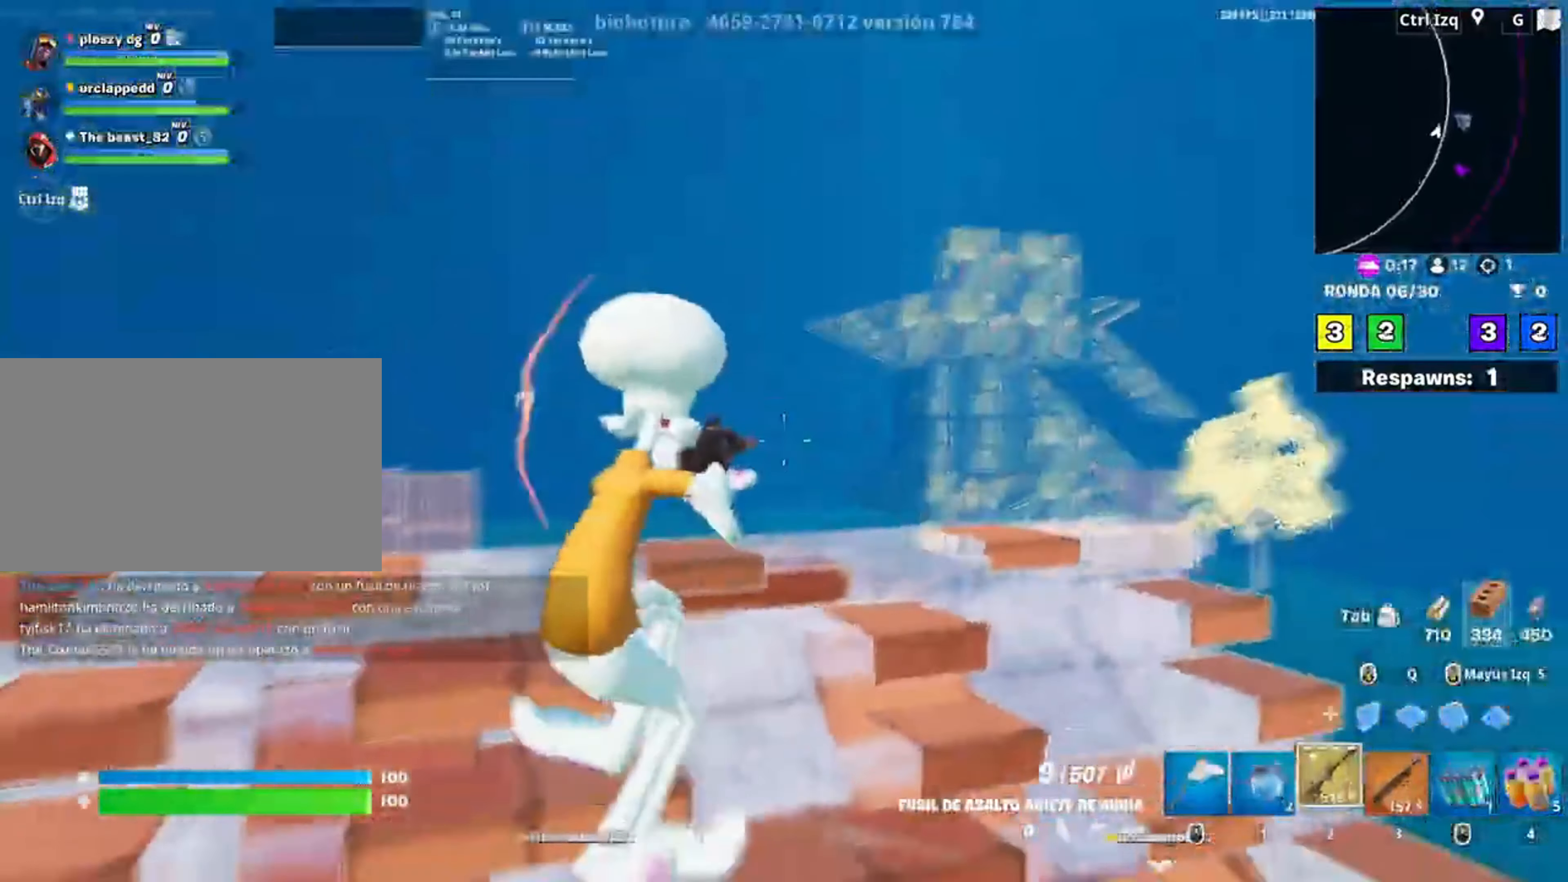
{"keys": ["d"], "mouse": [], "events": [[67, "s", "up"], [150, "d", "down"], [150, "w", "down"], [250, "a", "up"], [350, "w", "up"]]}
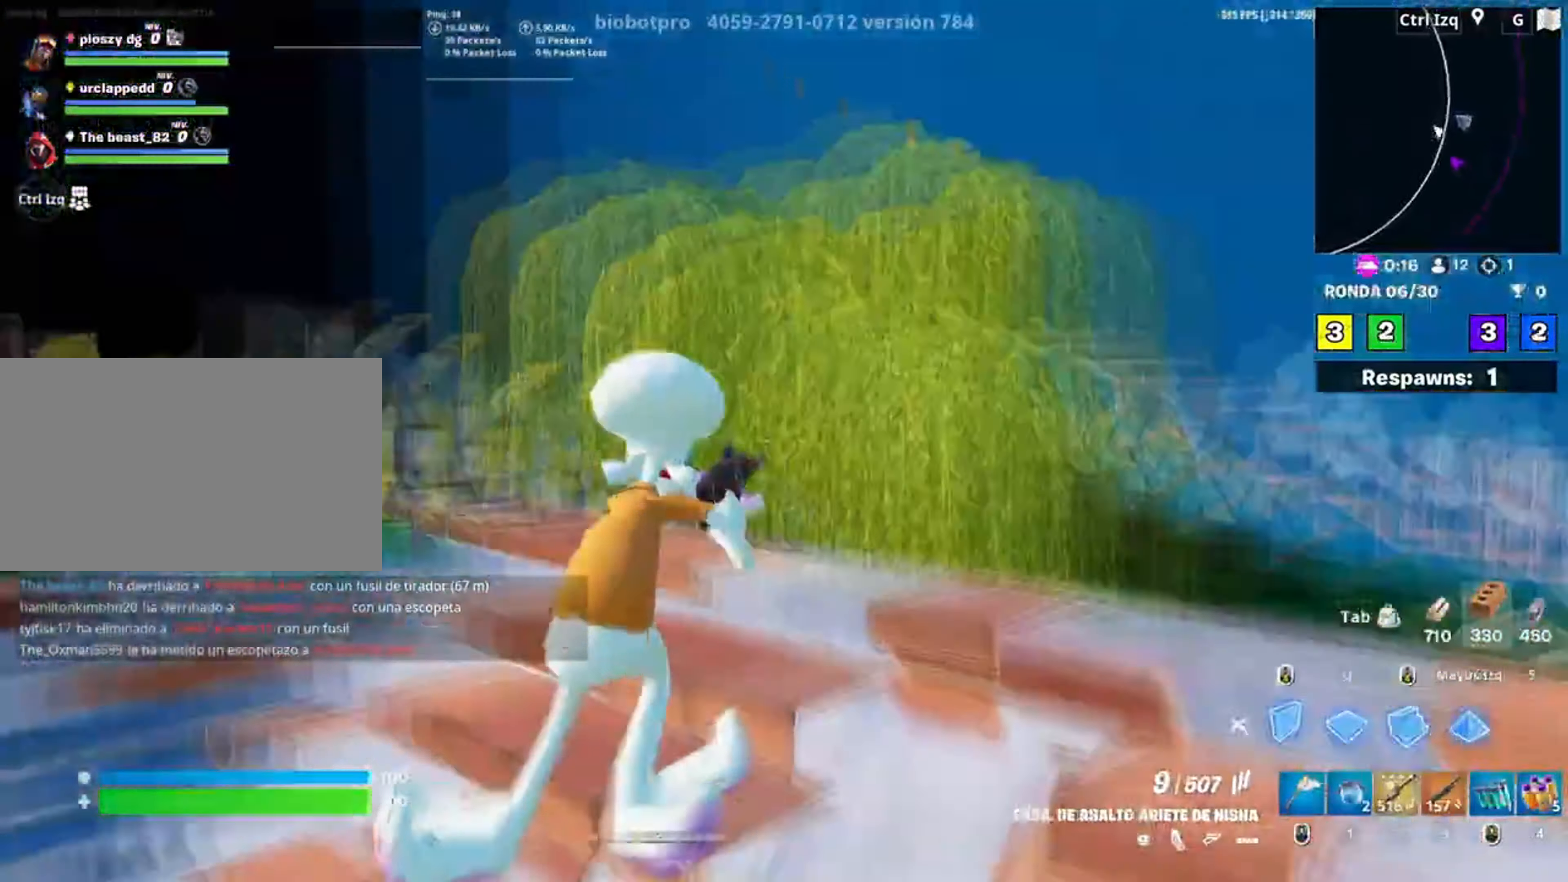
{"keys": ["d"], "mouse": [], "events": [[17, "mouse_left", "down"], [17, "s", "down"], [183, "2", "down"], [267, "2", "up"], [267, "mouse_left", "up"], [317, "s", "up"]]}
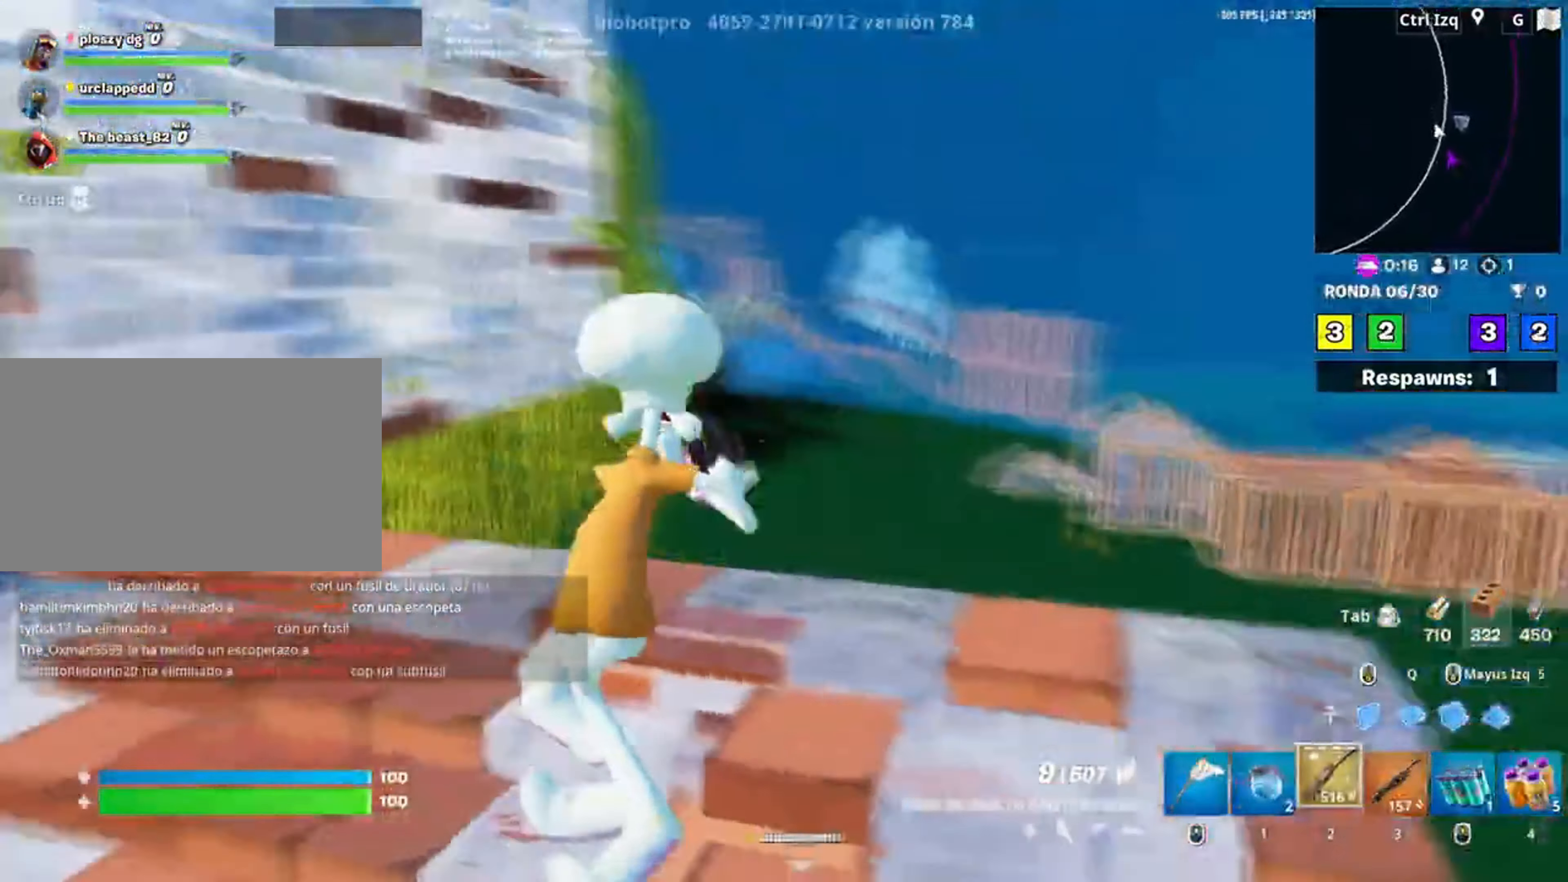
{"keys": [], "mouse": ["right"], "events": [[50, "a", "down"], [83, "mouse_right", "down"], [183, "a", "up"], [183, "d", "up"]]}